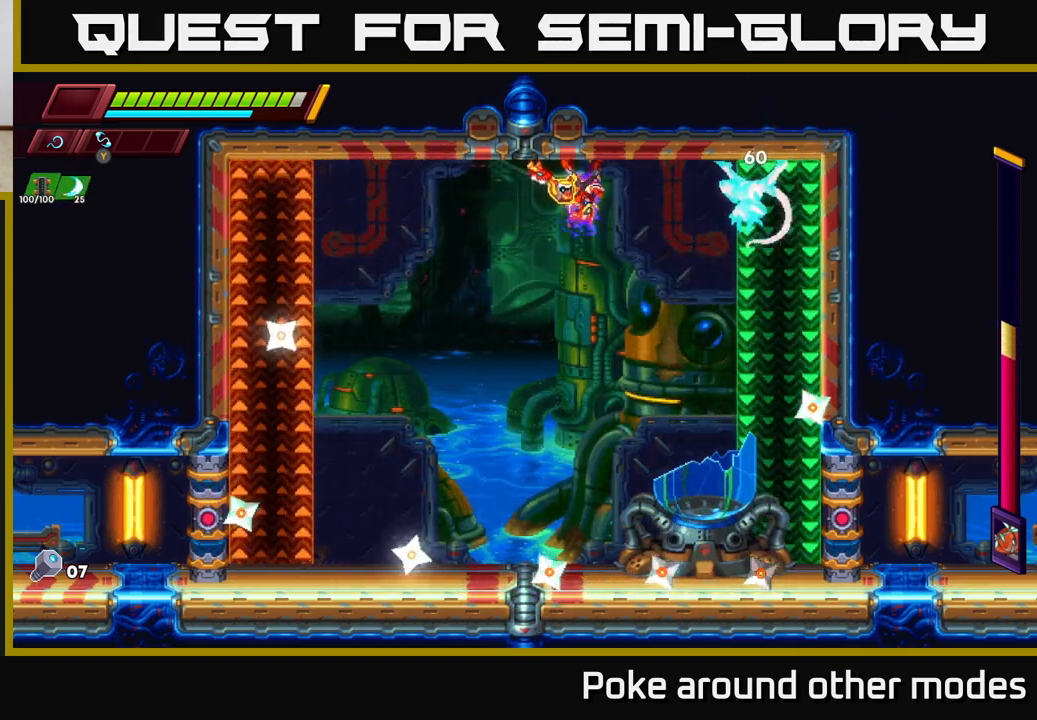
Gameplay with a controller (Xbox layout); each line is a JSON object with the inputs held at the frame after it. "events" lists button and stick changes between this image and that frame as [ms after this image, input, new state], when the widget could be followed in between.
{"buttons": [], "left_stick": "center", "right_stick": "center", "events": [[133, "X", "up"], [350, "X", "down"], [483, "X", "up"]]}
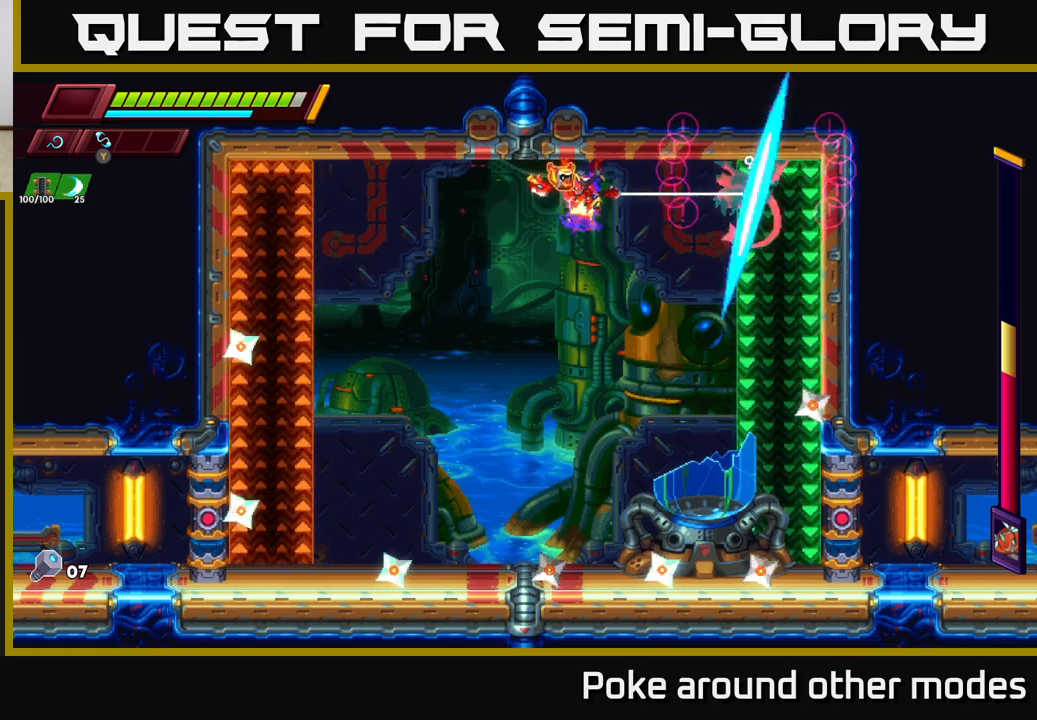
{"buttons": [], "left_stick": "center", "right_stick": "center", "events": [[200, "X", "down"], [350, "X", "up"]]}
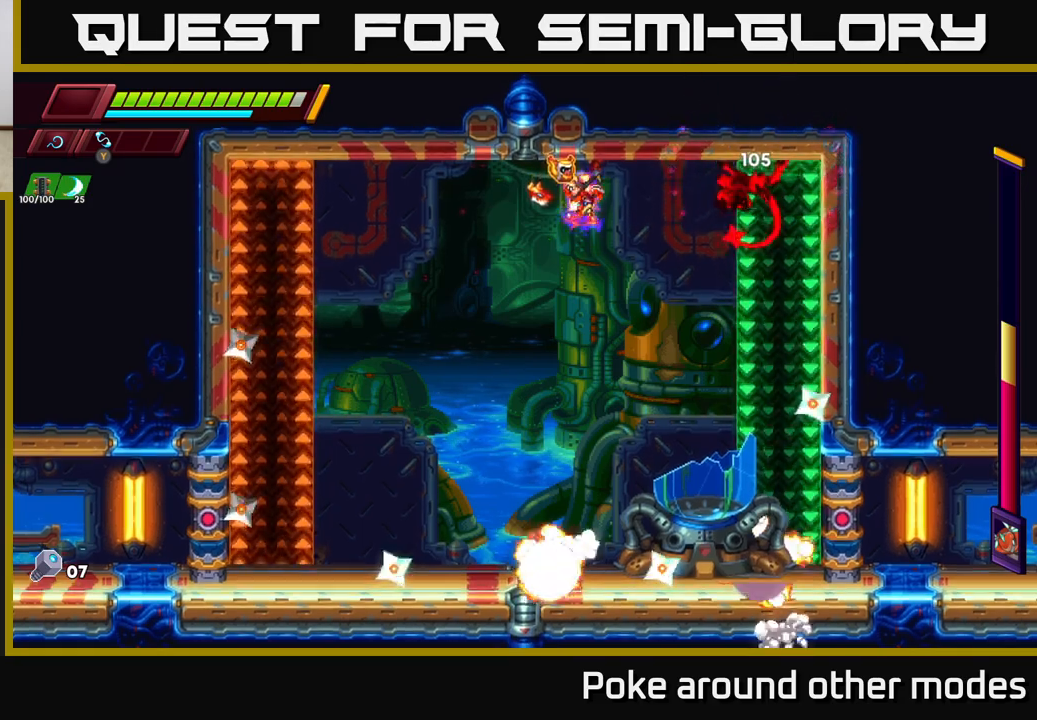
{"buttons": ["R2"], "left_stick": "left", "right_stick": "center", "events": [[50, "X", "down"], [217, "X", "up"], [367, "X", "down"], [383, "left_stick", "left"], [467, "R2", "down"], [500, "X", "up"]]}
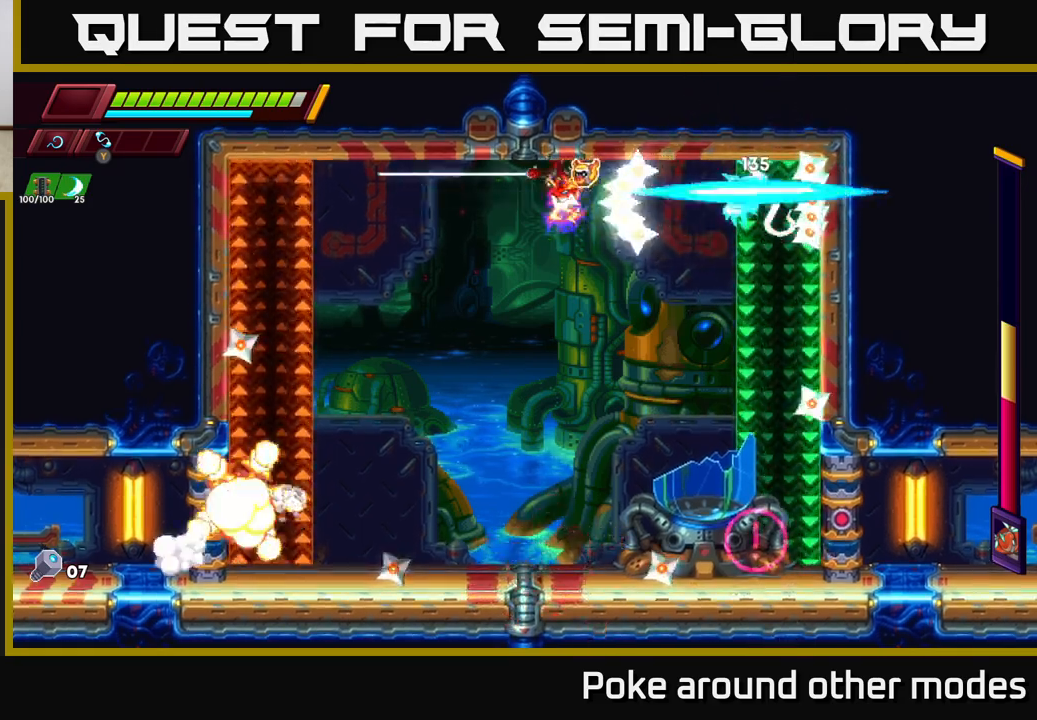
{"buttons": ["A", "R2"], "left_stick": "right", "right_stick": "center", "events": [[317, "R2", "up"], [400, "left_stick", "right"], [417, "R2", "down"], [450, "A", "down"]]}
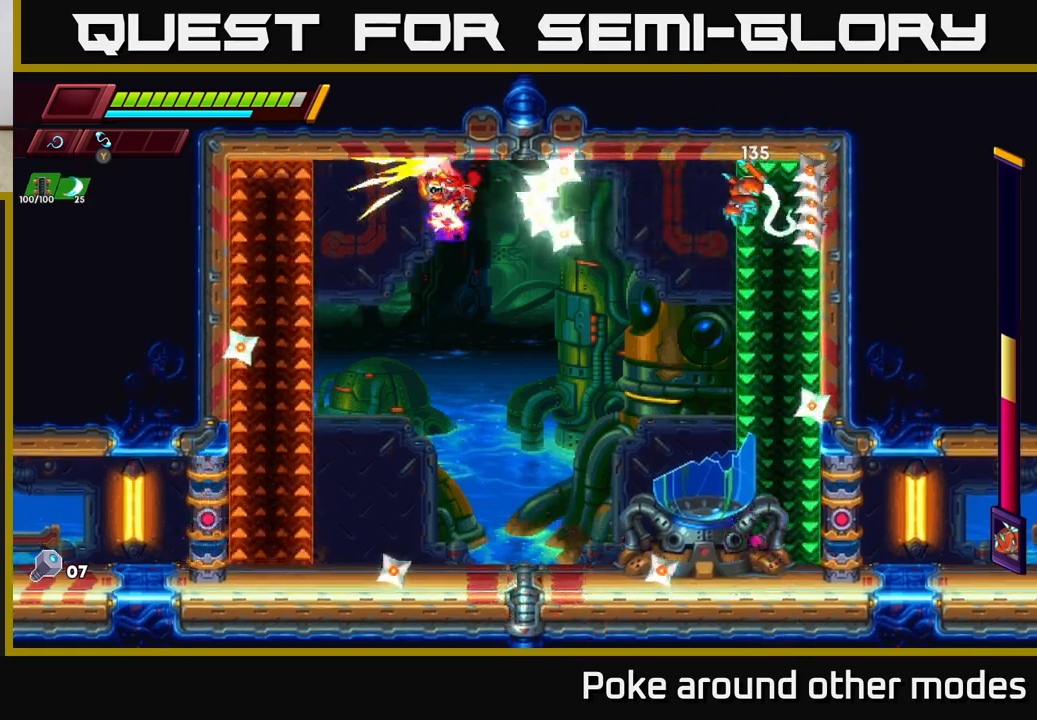
{"buttons": ["X"], "left_stick": "center", "right_stick": "center", "events": [[350, "A", "up"], [350, "R2", "up"], [400, "left_stick", "center"], [483, "X", "down"]]}
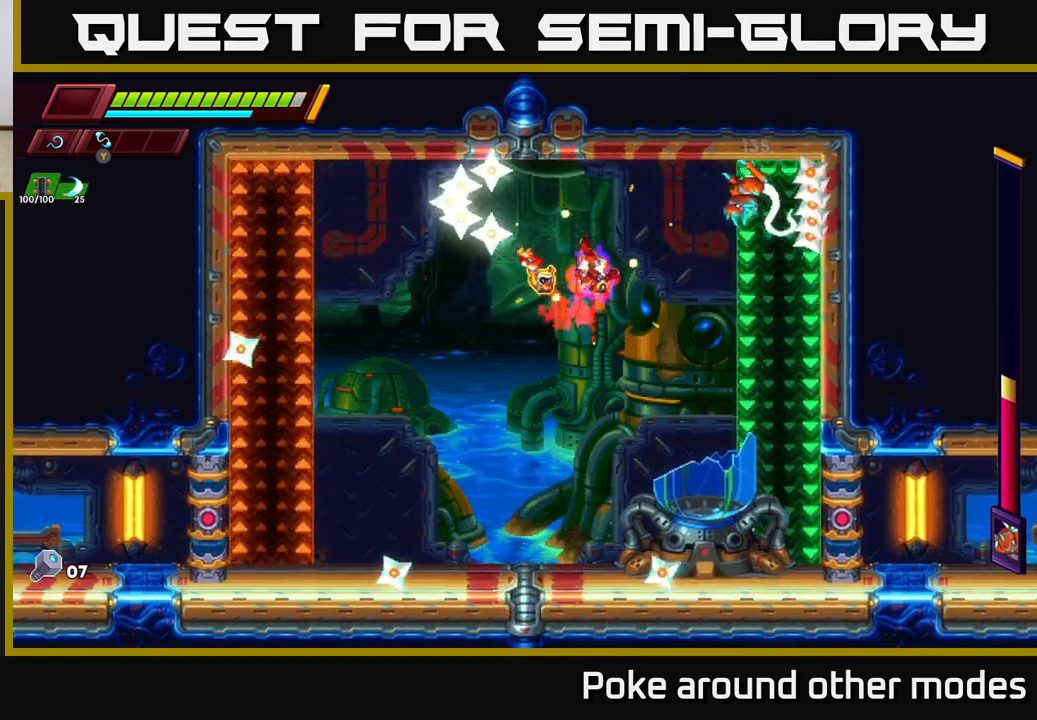
{"buttons": [], "left_stick": "center", "right_stick": "center", "events": [[117, "X", "up"], [333, "X", "down"], [483, "X", "up"]]}
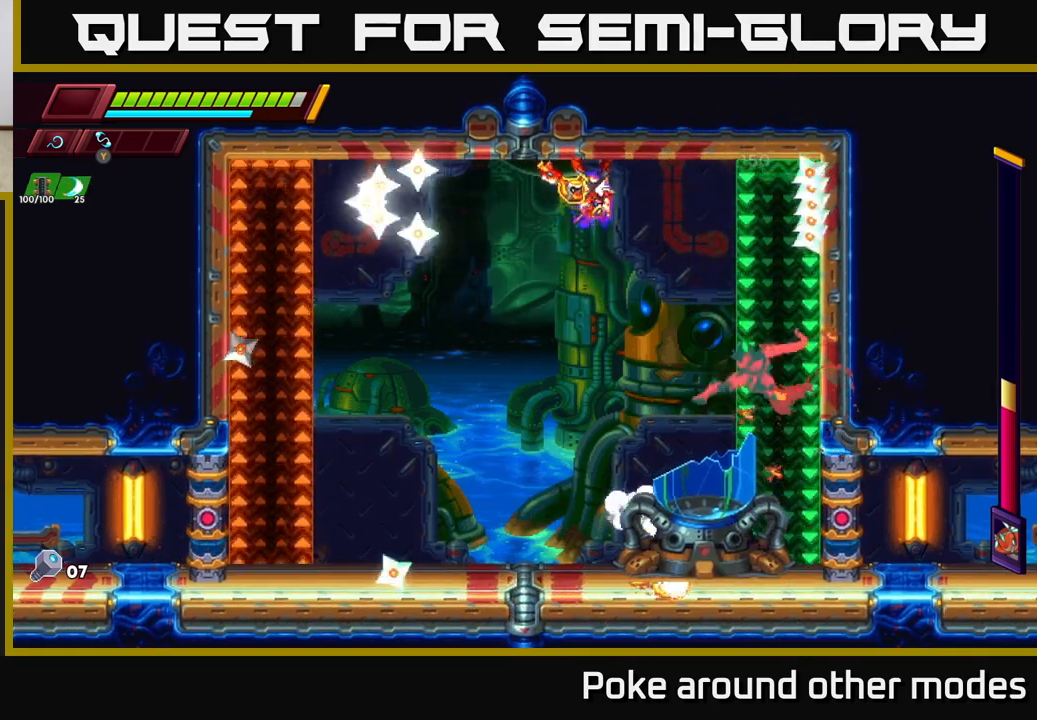
{"buttons": ["R2"], "left_stick": "center", "right_stick": "center", "events": [[150, "R2", "down"], [167, "left_stick", "left"], [317, "A", "down"], [450, "A", "up"], [483, "left_stick", "center"]]}
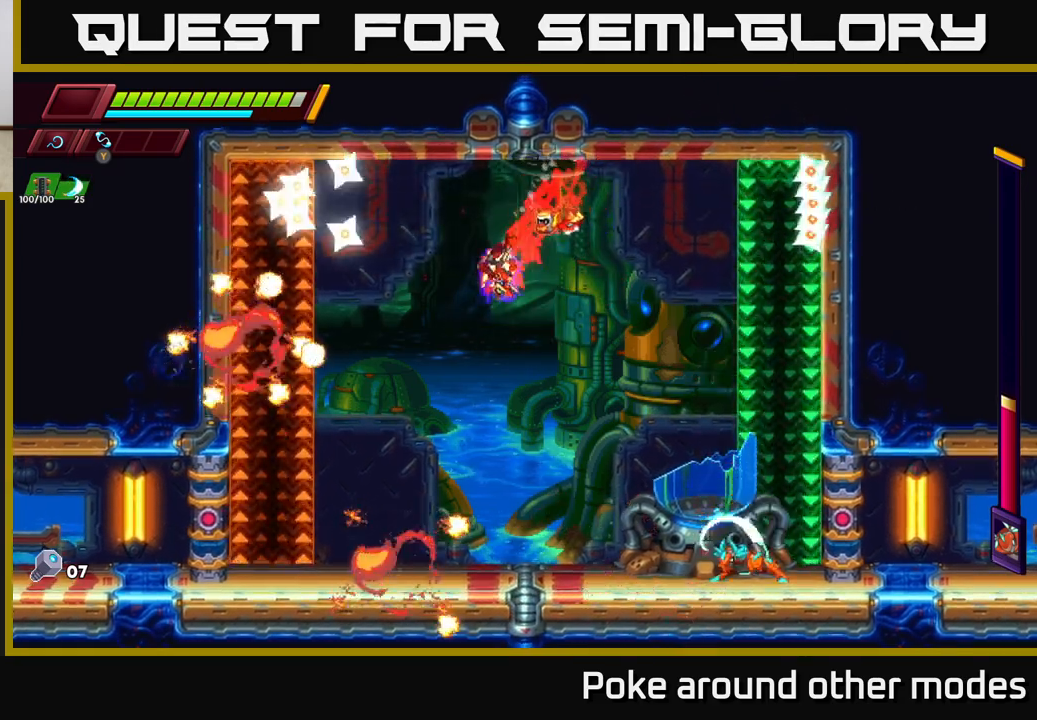
{"buttons": [], "left_stick": "left", "right_stick": "center", "events": [[17, "R2", "up"], [33, "left_stick", "right"], [183, "left_stick", "left"]]}
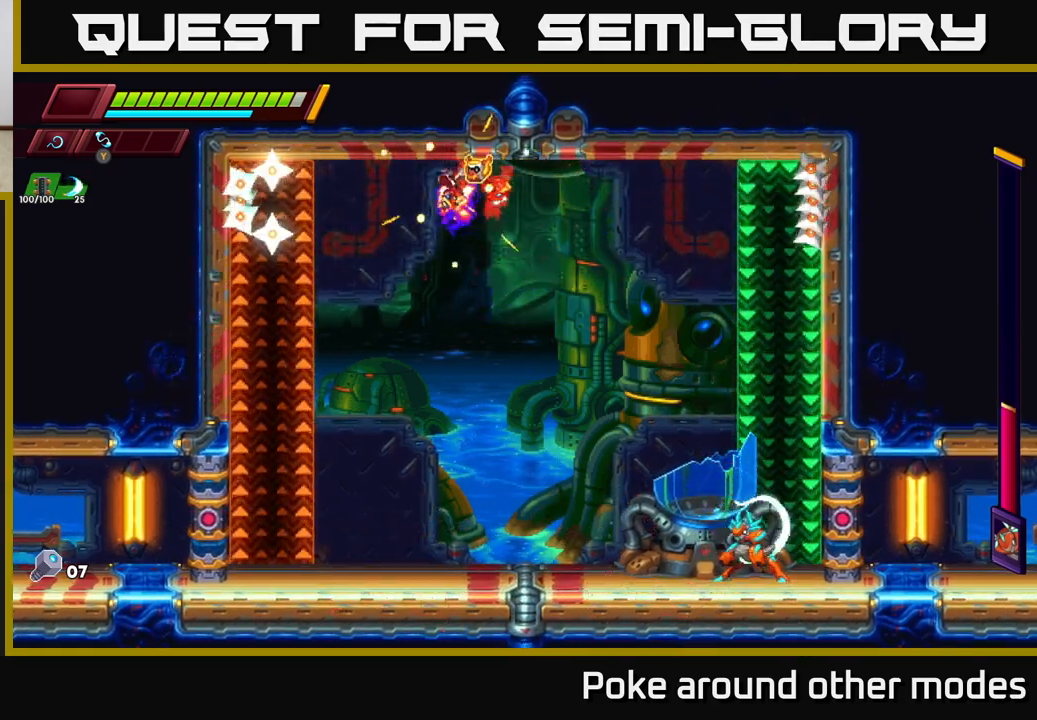
{"buttons": ["A", "R2"], "left_stick": "left", "right_stick": "center", "events": [[167, "left_stick", "center"], [267, "left_stick", "left"], [300, "R2", "down"], [350, "A", "down"]]}
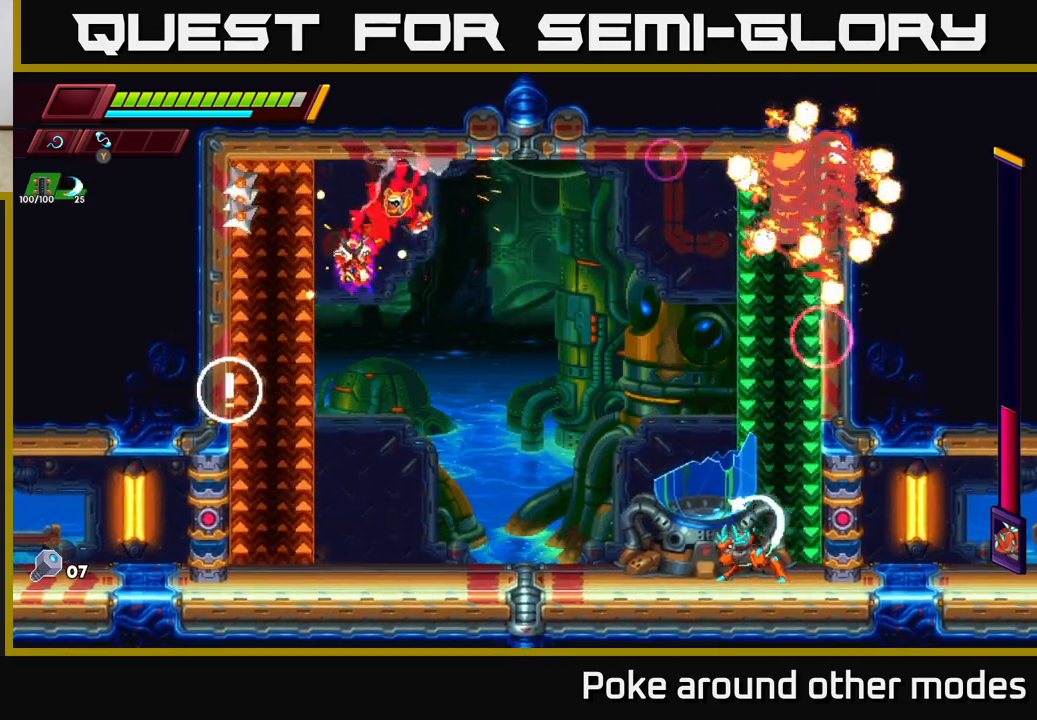
{"buttons": ["X"], "left_stick": "left", "right_stick": "center", "events": [[133, "A", "up"], [150, "left_stick", "right"], [167, "R2", "up"], [300, "left_stick", "center"], [350, "left_stick", "left"], [483, "X", "down"]]}
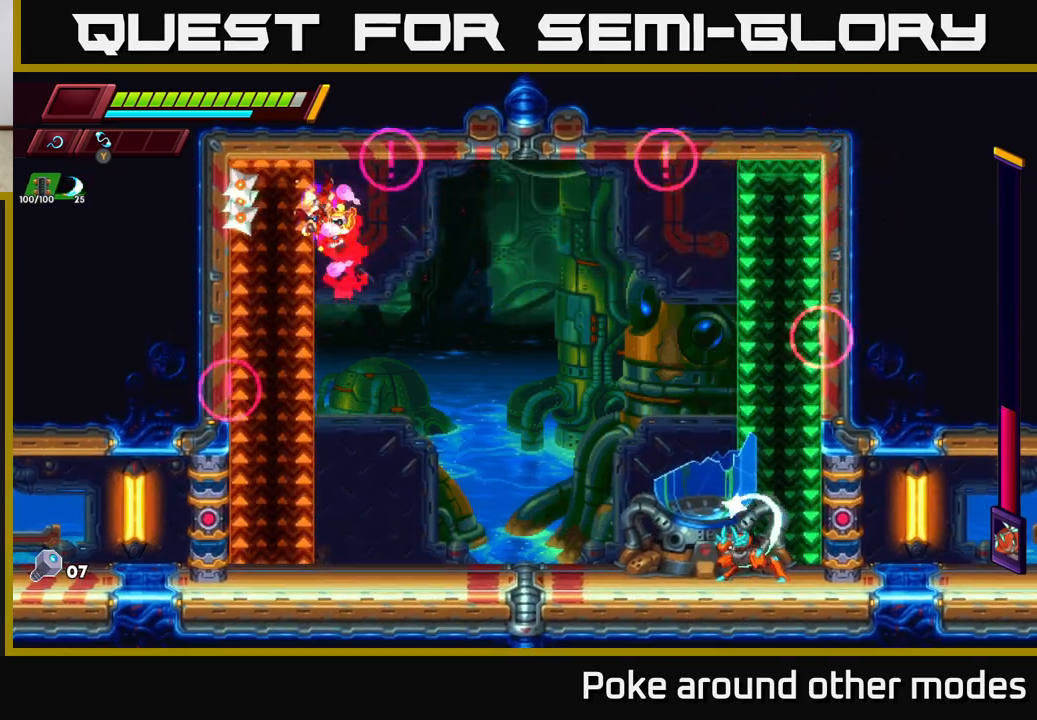
{"buttons": [], "left_stick": "right", "right_stick": "center", "events": [[50, "left_stick", "center"], [100, "X", "up"], [117, "left_stick", "right"], [167, "R2", "down"], [450, "R2", "up"]]}
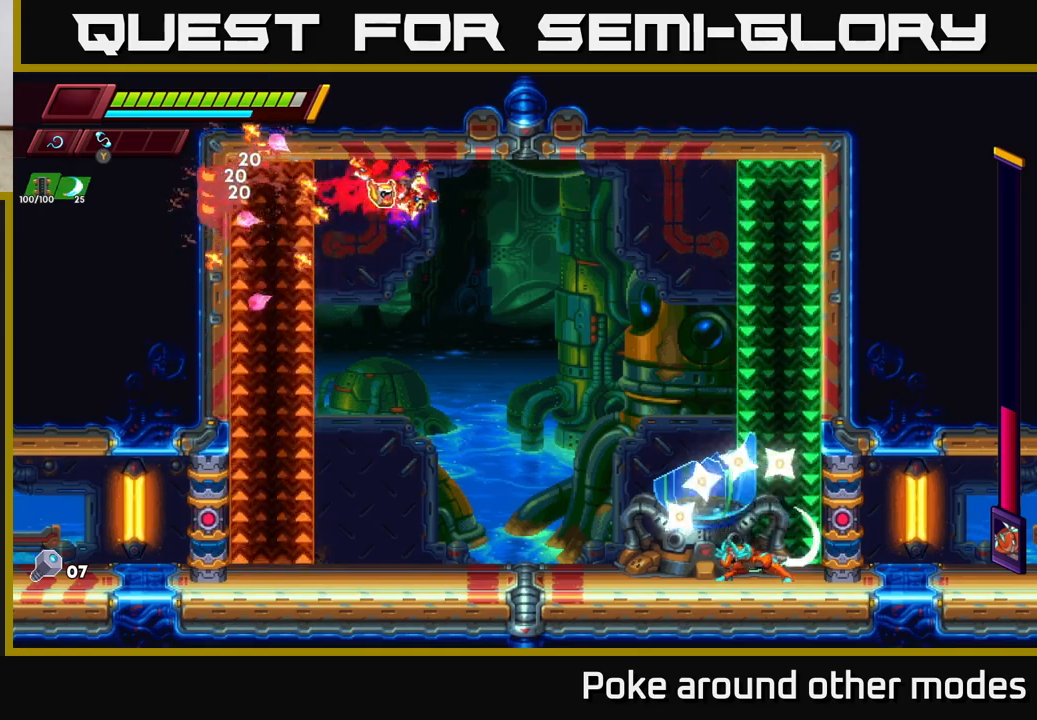
{"buttons": ["X"], "left_stick": "right", "right_stick": "center", "events": [[33, "R2", "down"], [150, "R2", "up"], [483, "X", "down"]]}
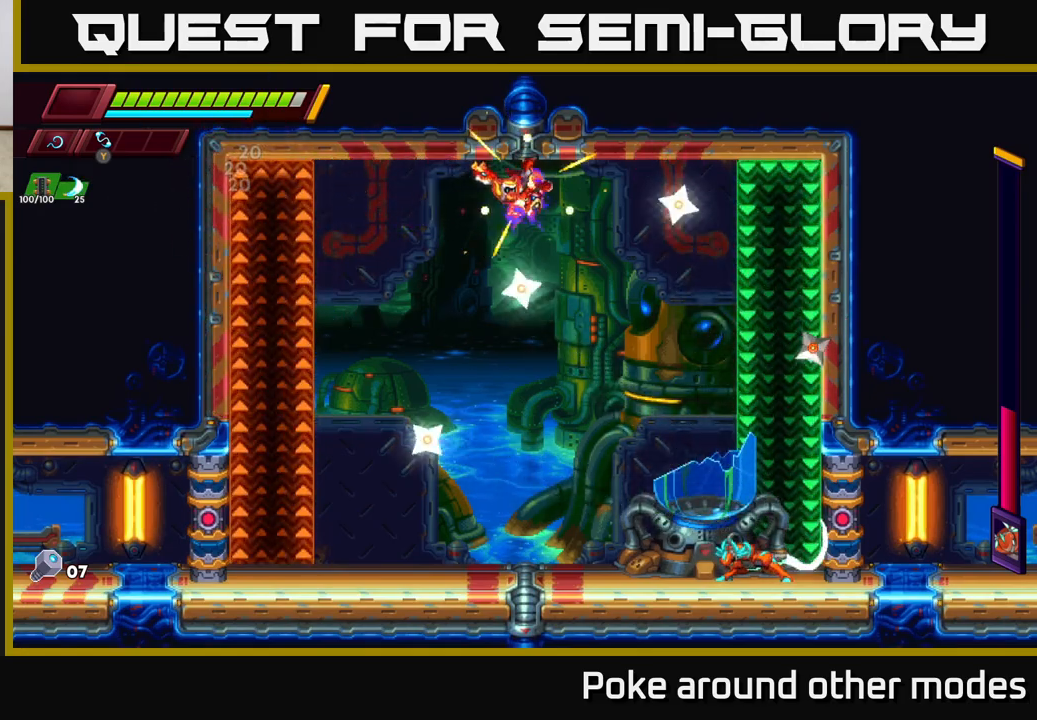
{"buttons": ["A", "R2"], "left_stick": "right", "right_stick": "center", "events": [[133, "X", "up"], [183, "R2", "down"], [233, "A", "down"]]}
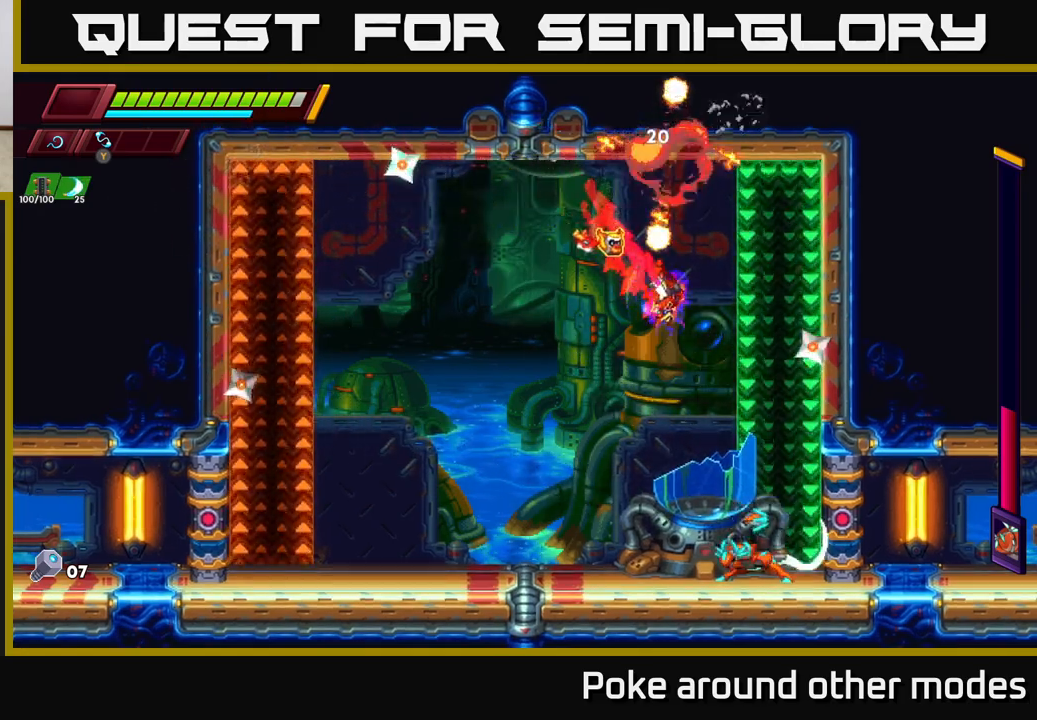
{"buttons": ["A", "R2"], "left_stick": "left", "right_stick": "center", "events": [[50, "A", "up"], [83, "R2", "up"], [300, "left_stick", "left"], [350, "A", "down"], [350, "R2", "down"]]}
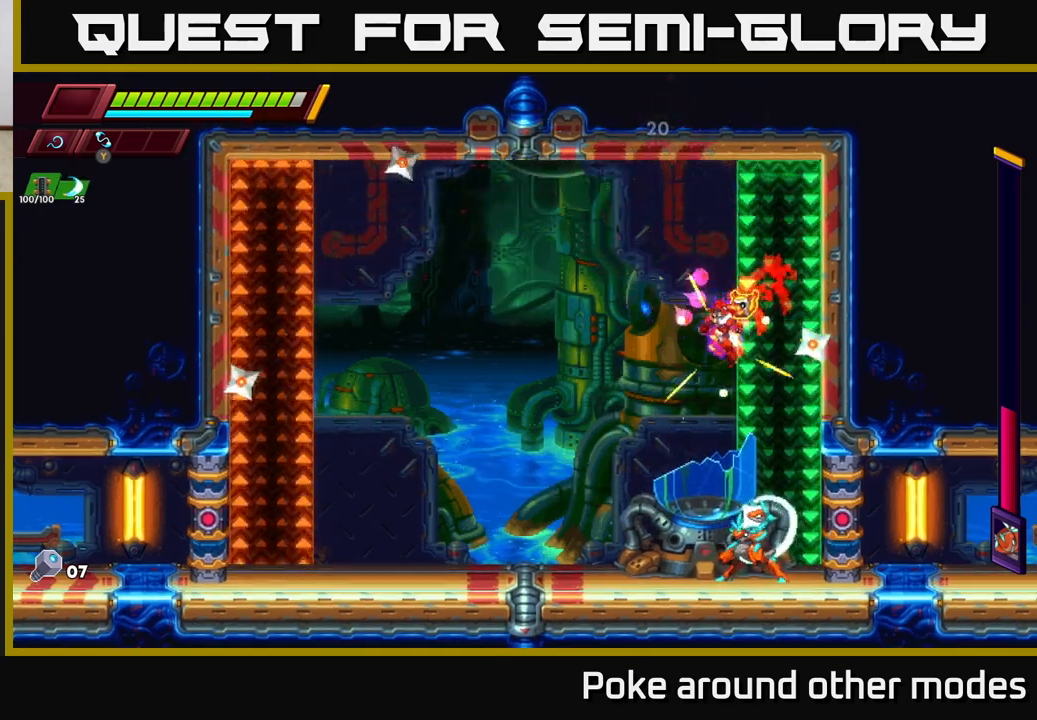
{"buttons": [], "left_stick": "left", "right_stick": "center", "events": [[83, "R2", "up"], [117, "A", "up"], [317, "left_stick", "right"], [350, "X", "down"], [433, "X", "up"], [450, "left_stick", "left"]]}
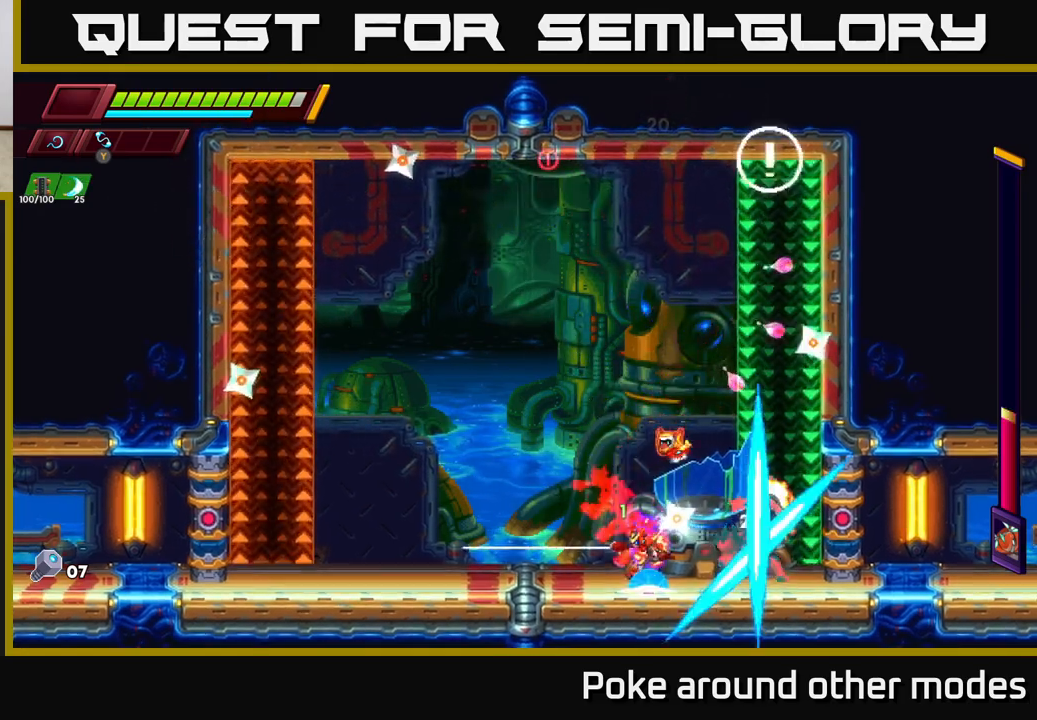
{"buttons": ["A", "R2"], "left_stick": "left", "right_stick": "center", "events": [[50, "R2", "down"], [417, "A", "down"]]}
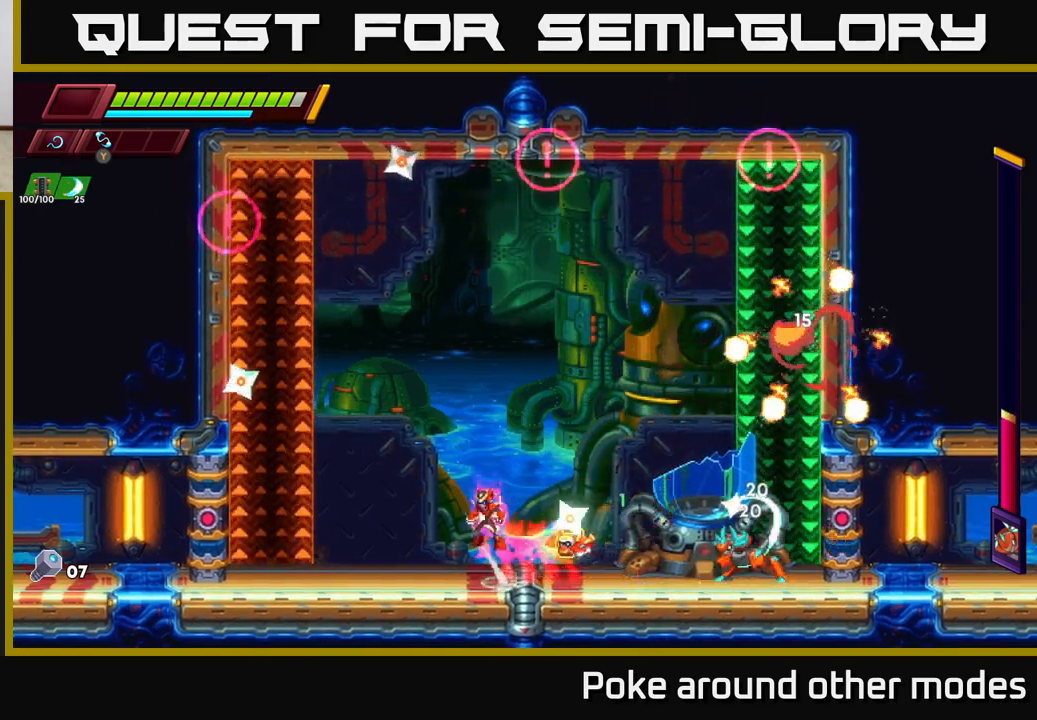
{"buttons": ["X"], "left_stick": "right", "right_stick": "center", "events": [[17, "left_stick", "center"], [133, "left_stick", "right"], [267, "A", "up"], [267, "R2", "up"], [500, "X", "down"]]}
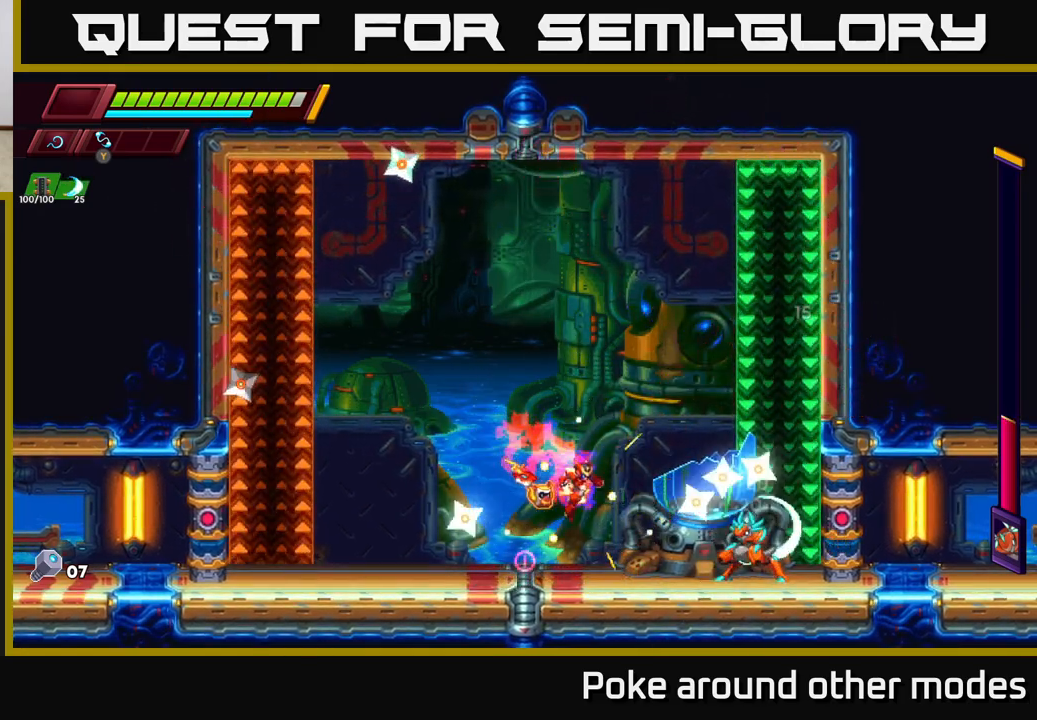
{"buttons": ["R2"], "left_stick": "left", "right_stick": "center", "events": [[67, "left_stick", "center"], [133, "X", "up"], [167, "left_stick", "left"], [250, "R2", "down"]]}
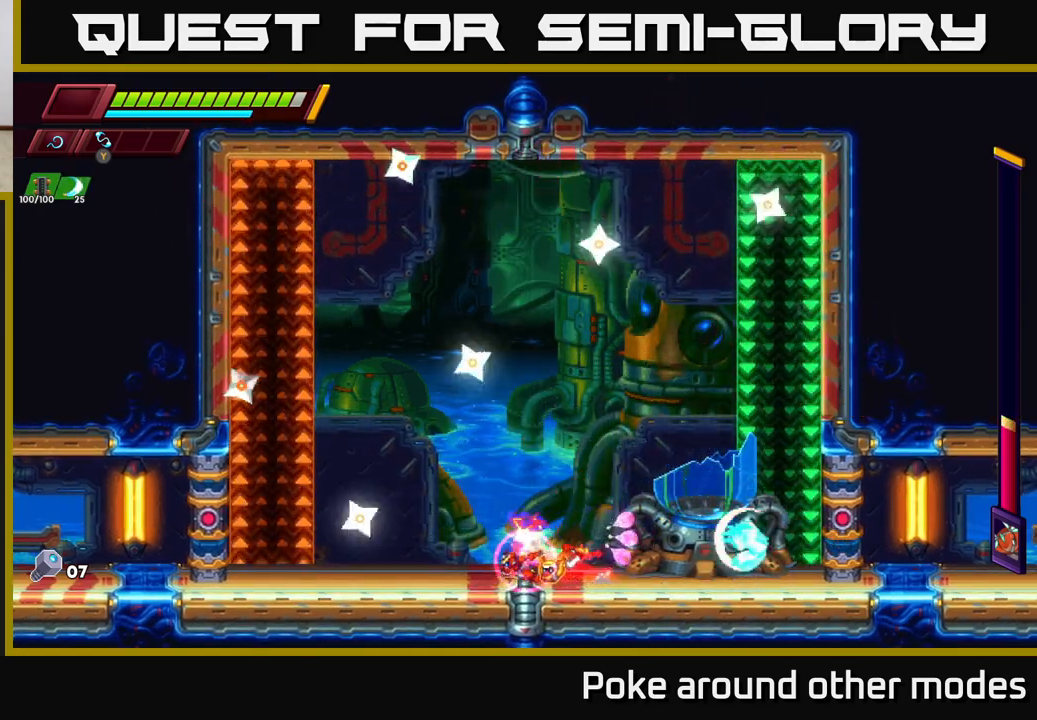
{"buttons": [], "left_stick": "right", "right_stick": "center", "events": [[50, "A", "down"], [50, "left_stick", "right"], [133, "R2", "up"], [233, "A", "up"], [317, "left_stick", "center"], [483, "left_stick", "right"]]}
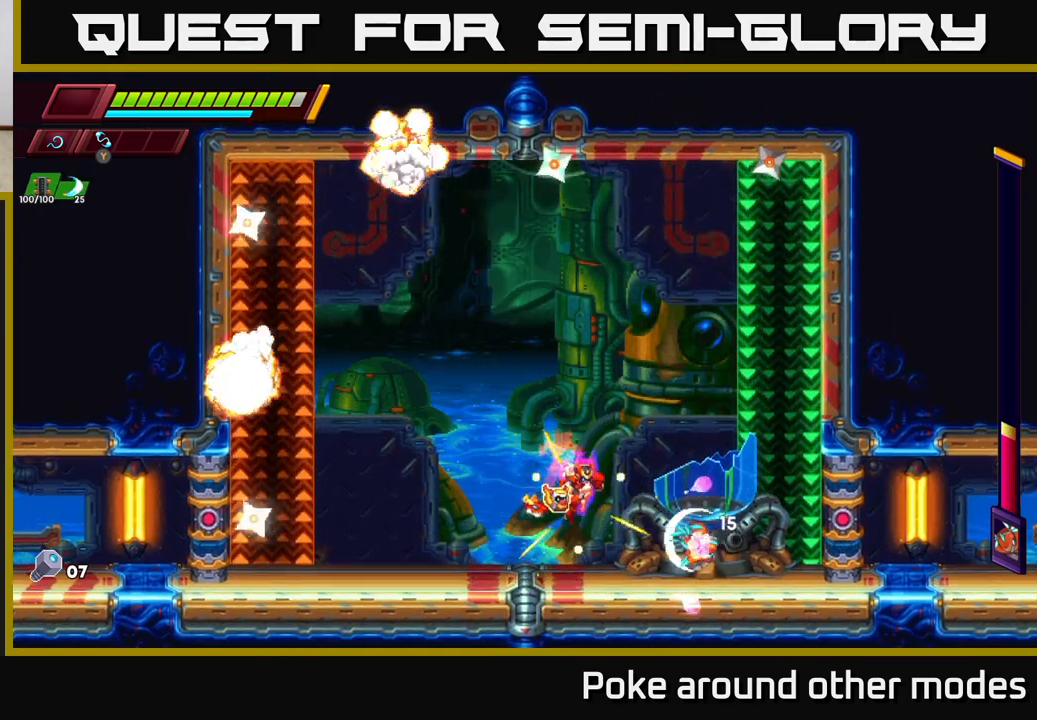
{"buttons": ["A", "R2"], "left_stick": "left", "right_stick": "center", "events": [[50, "X", "down"], [117, "left_stick", "left"], [167, "R2", "down"], [183, "X", "up"], [233, "A", "down"]]}
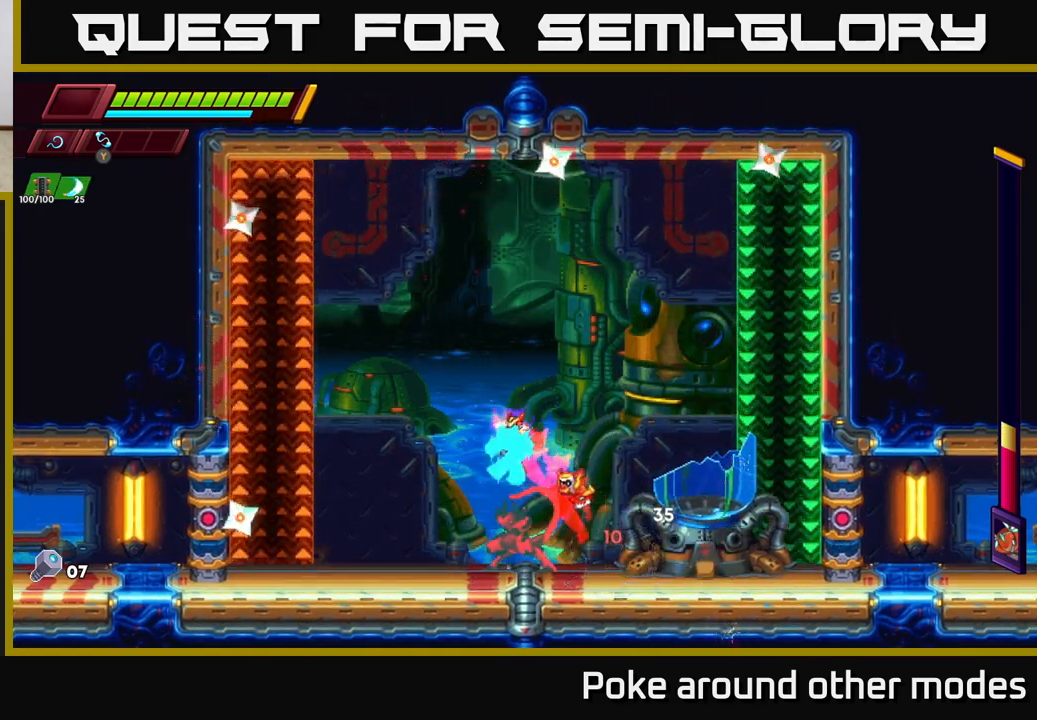
{"buttons": [], "left_stick": "right", "right_stick": "center", "events": [[17, "left_stick", "right"], [133, "A", "up"], [183, "R2", "up"], [283, "left_stick", "left"], [350, "X", "down"], [433, "left_stick", "right"], [467, "X", "up"]]}
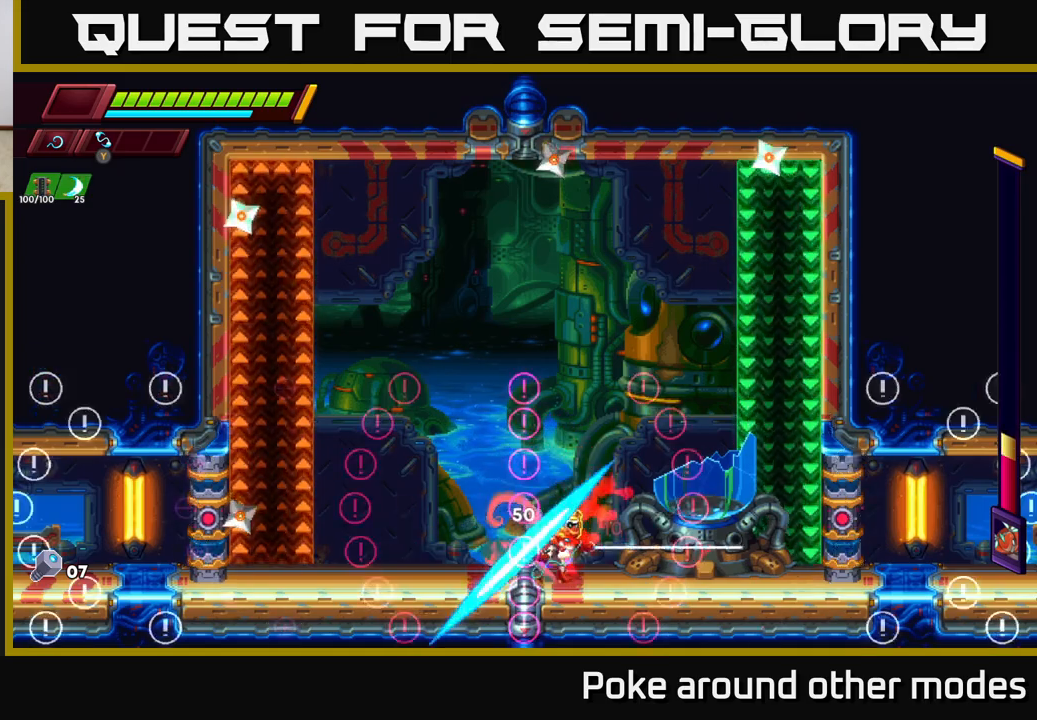
{"buttons": [], "left_stick": "right", "right_stick": "center", "events": [[33, "R2", "down"], [217, "R2", "up"], [250, "left_stick", "up-left"], [300, "Y", "down"], [383, "Y", "up"], [400, "left_stick", "center"], [500, "left_stick", "right"]]}
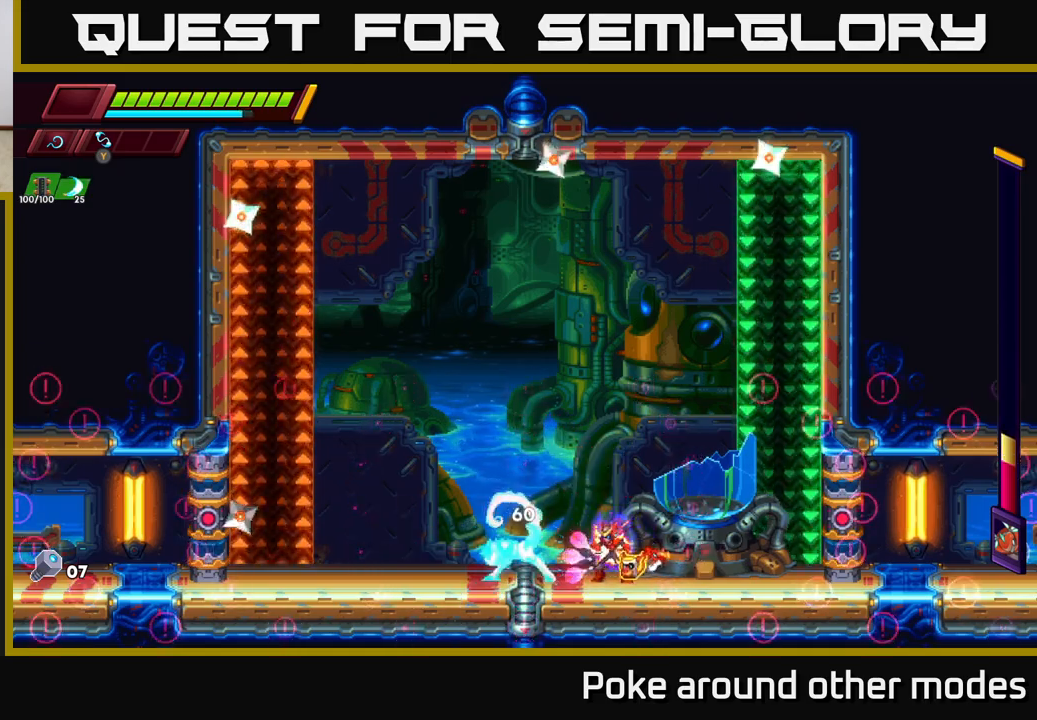
{"buttons": ["R2"], "left_stick": "right", "right_stick": "center", "events": [[200, "left_stick", "left"], [233, "X", "down"], [333, "X", "up"], [367, "left_stick", "right"], [450, "R2", "down"]]}
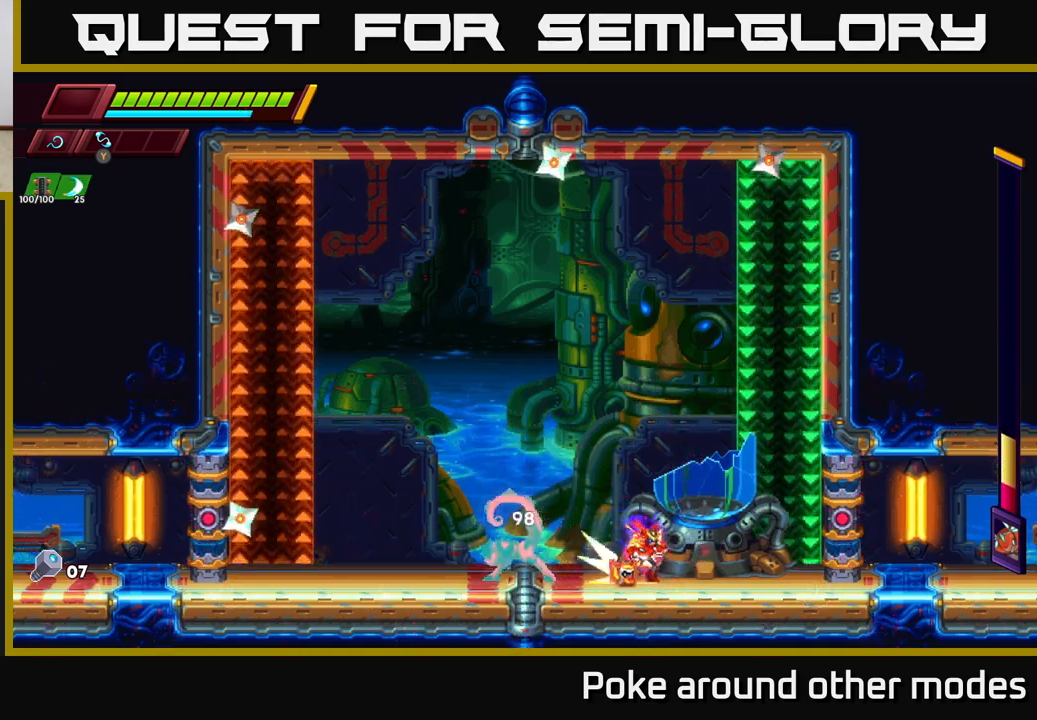
{"buttons": [], "left_stick": "left", "right_stick": "center", "events": [[367, "R2", "up"], [433, "left_stick", "left"]]}
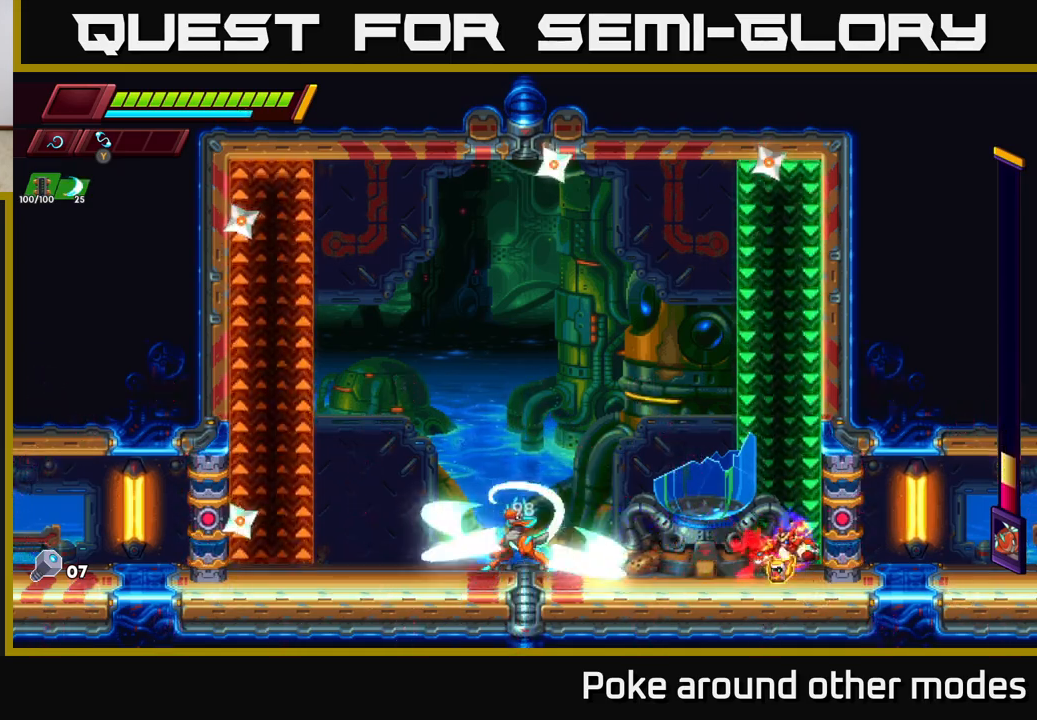
{"buttons": ["A", "R2"], "left_stick": "right", "right_stick": "center", "events": [[50, "X", "down"], [133, "left_stick", "center"], [183, "X", "up"], [233, "left_stick", "right"], [433, "R2", "down"], [450, "A", "down"]]}
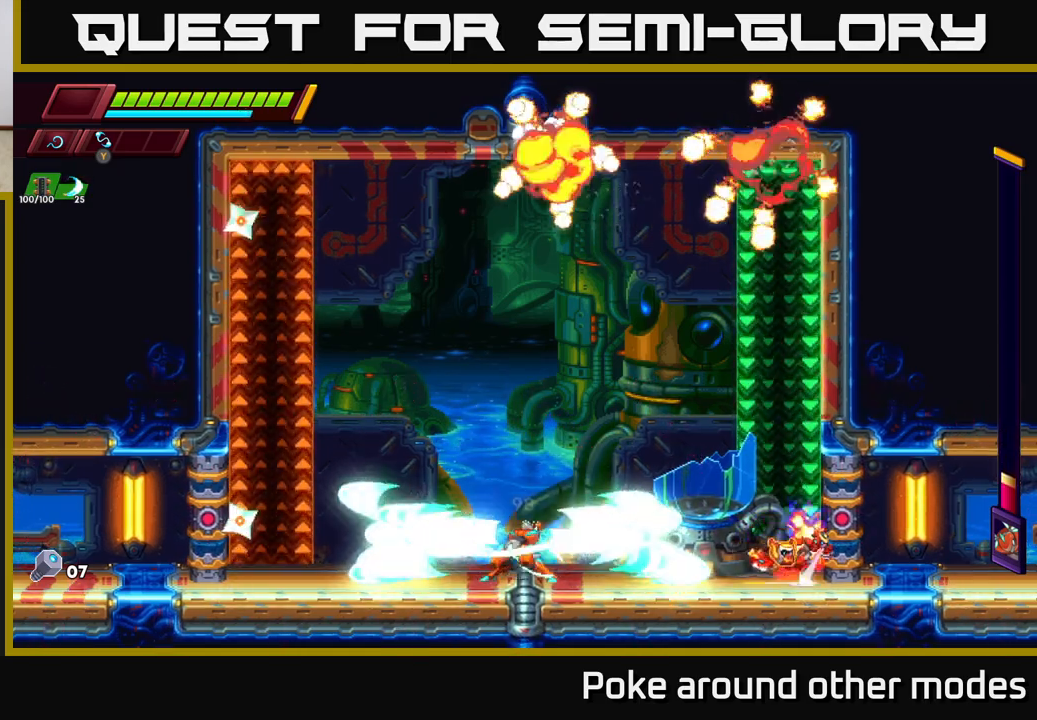
{"buttons": ["R2"], "left_stick": "right", "right_stick": "center", "events": [[133, "A", "up"], [233, "A", "down"], [350, "A", "up"]]}
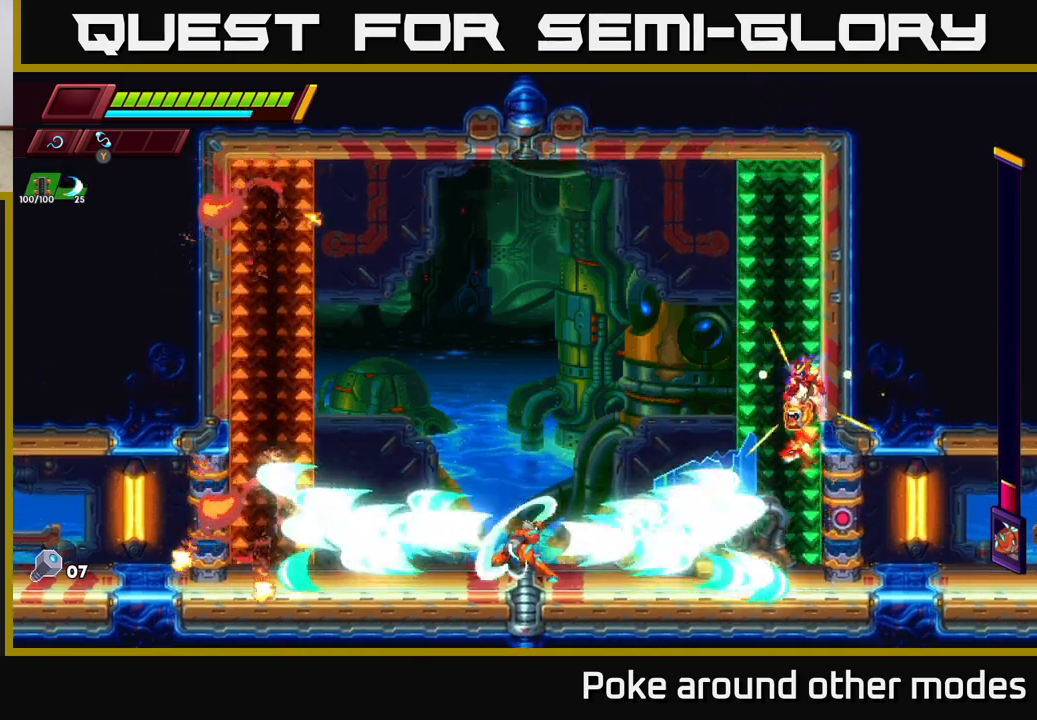
{"buttons": [], "left_stick": "left", "right_stick": "center", "events": [[17, "A", "down"], [100, "left_stick", "up-left"], [167, "left_stick", "left"], [400, "A", "up"], [433, "R2", "up"]]}
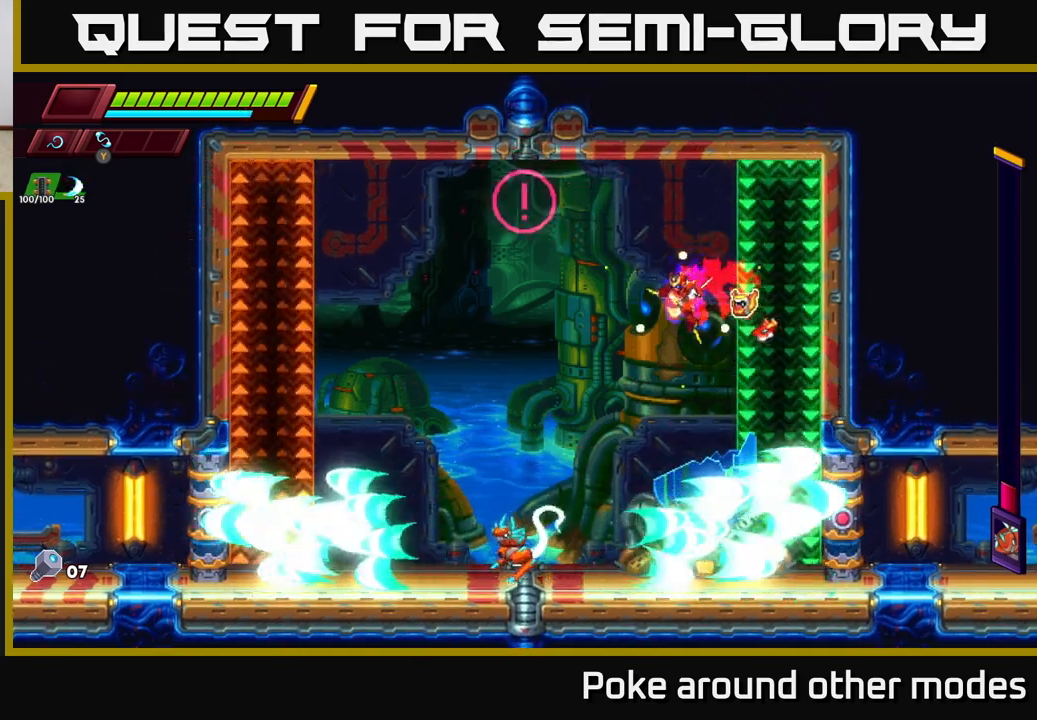
{"buttons": ["X"], "left_stick": "center", "right_stick": "center", "events": [[67, "left_stick", "center"], [383, "X", "down"]]}
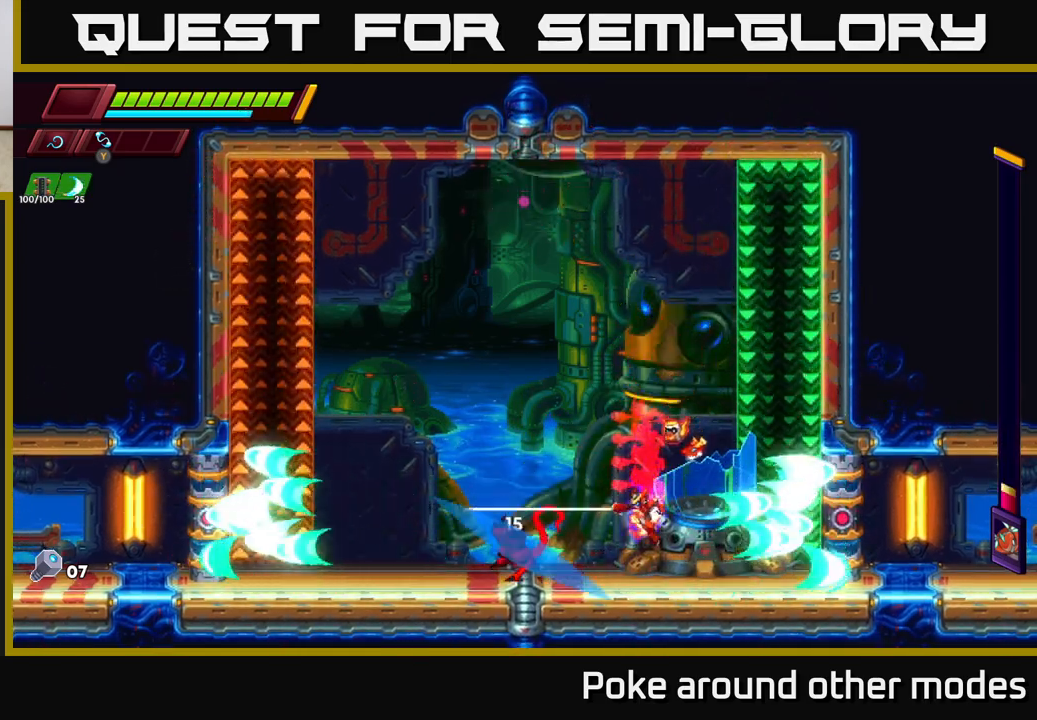
{"buttons": ["A"], "left_stick": "center", "right_stick": "center", "events": [[17, "X", "up"], [167, "A", "down"], [183, "R2", "down"], [250, "X", "down"], [350, "R2", "up"], [367, "X", "up"]]}
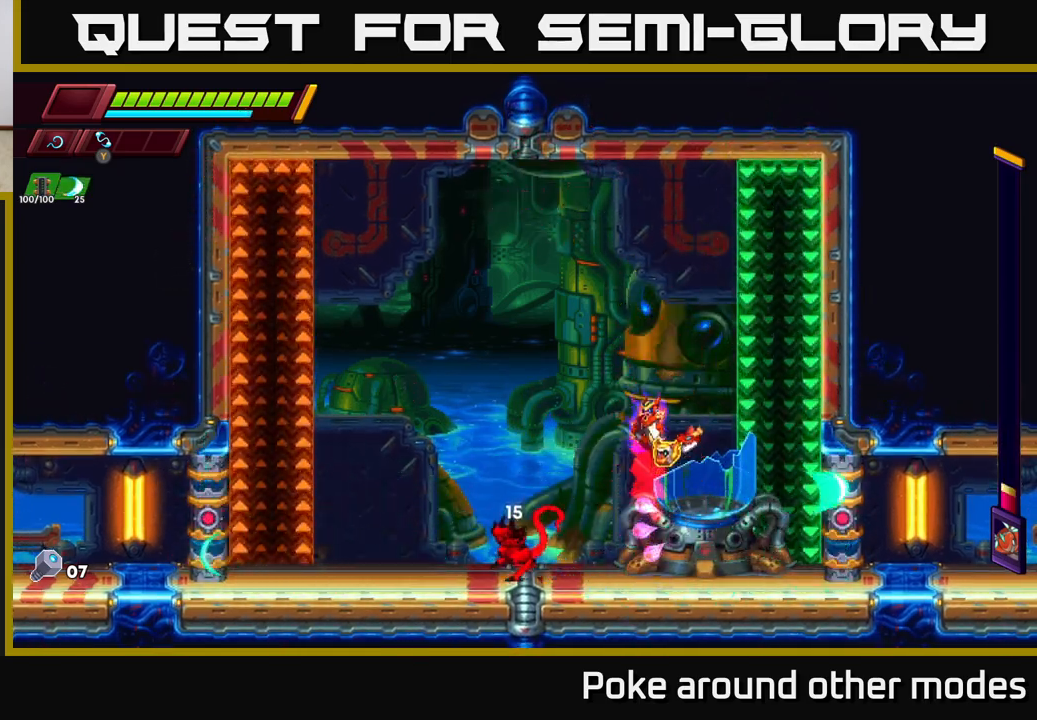
{"buttons": ["A", "R2"], "left_stick": "center", "right_stick": "center", "events": [[67, "A", "up"], [167, "X", "down"], [333, "X", "up"], [500, "A", "down"], [500, "R2", "down"]]}